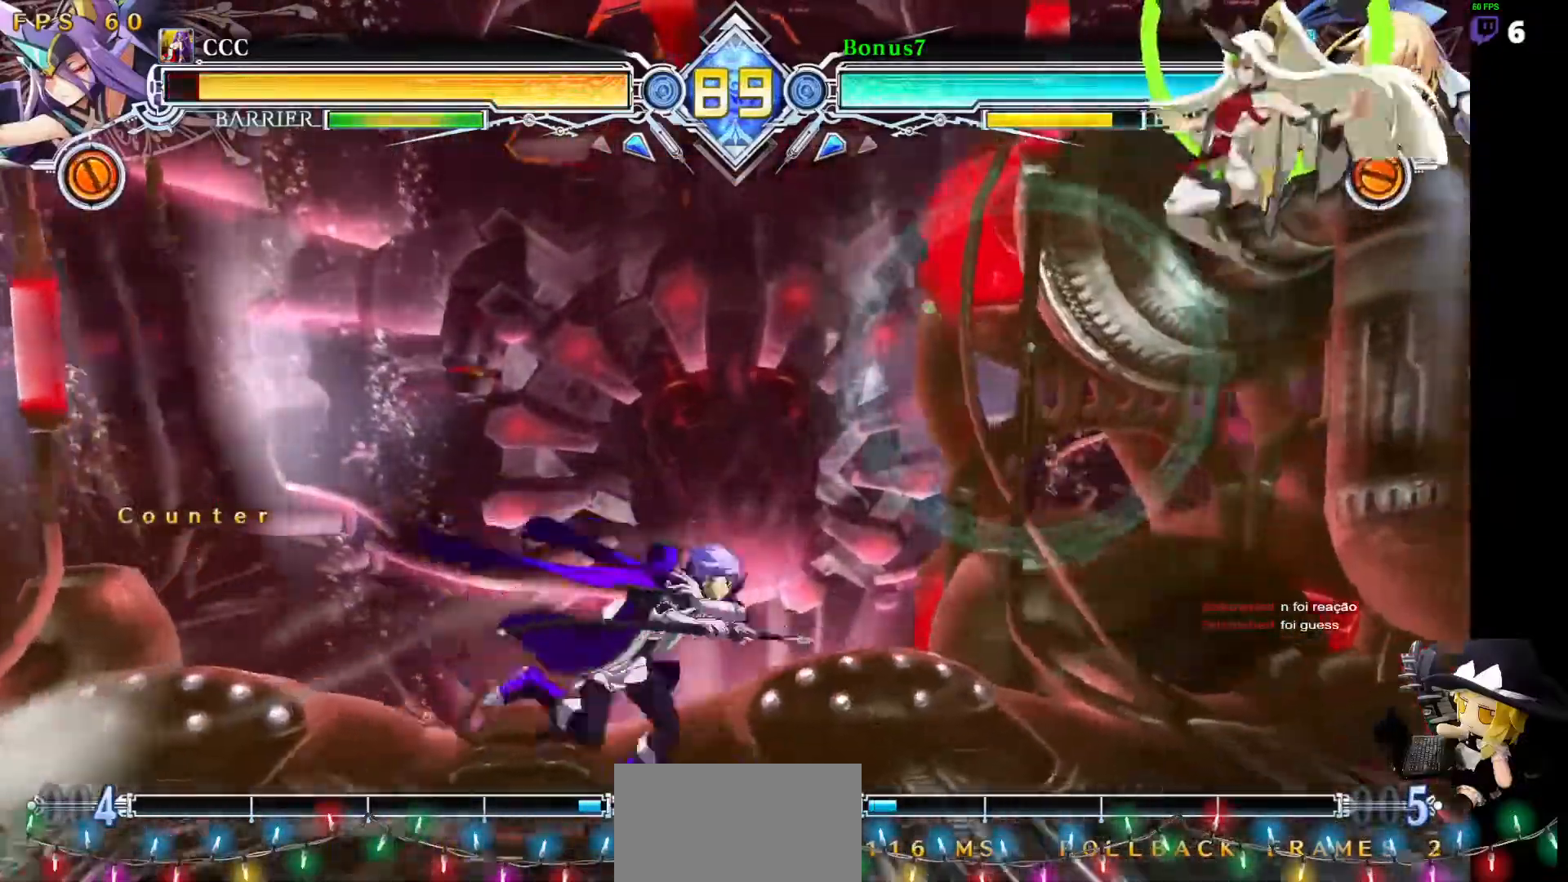
Gameplay with a controller (arcade stick); each line is a JSON object with the inputs held at the frame after it. "events" lists button and stick changes between this image and that frame as [ms after this image, input, new state], when the widget could be followed in between. Not read: L3 R3 other_buttons.
{"buttons": [], "events": [[219, "DPAD_DOWN", "down"], [320, "TRIANGLE", "down"], [371, "DPAD_DOWN", "up"], [371, "DPAD_RIGHT", "up"], [421, "TRIANGLE", "up"]]}
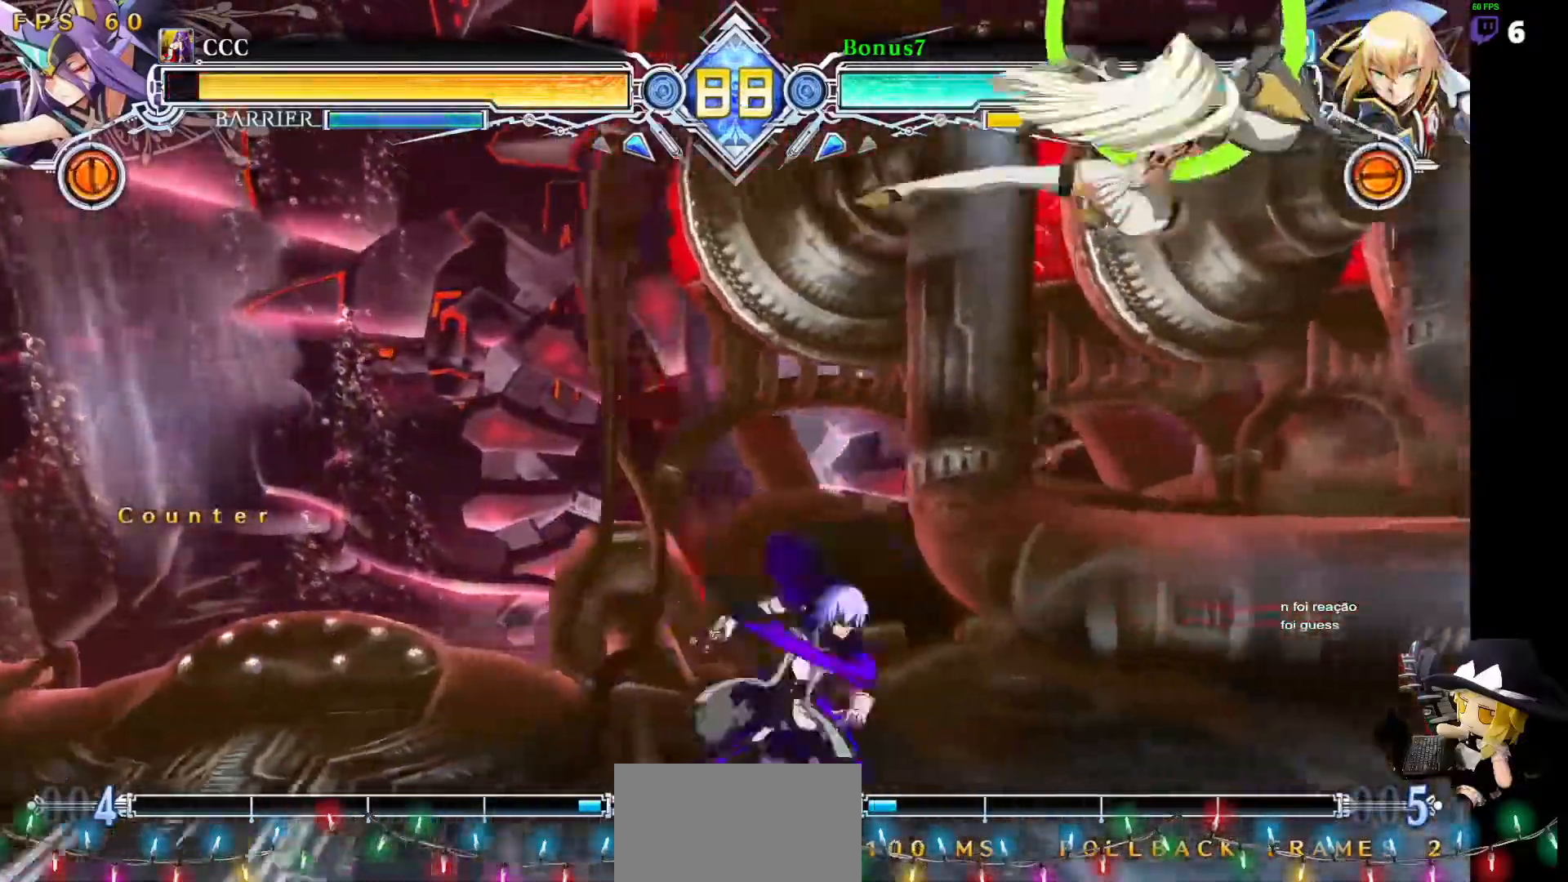
{"buttons": ["R1"], "events": [[152, "DPAD_DOWN", "down"], [253, "R1", "down"], [354, "DPAD_DOWN", "up"]]}
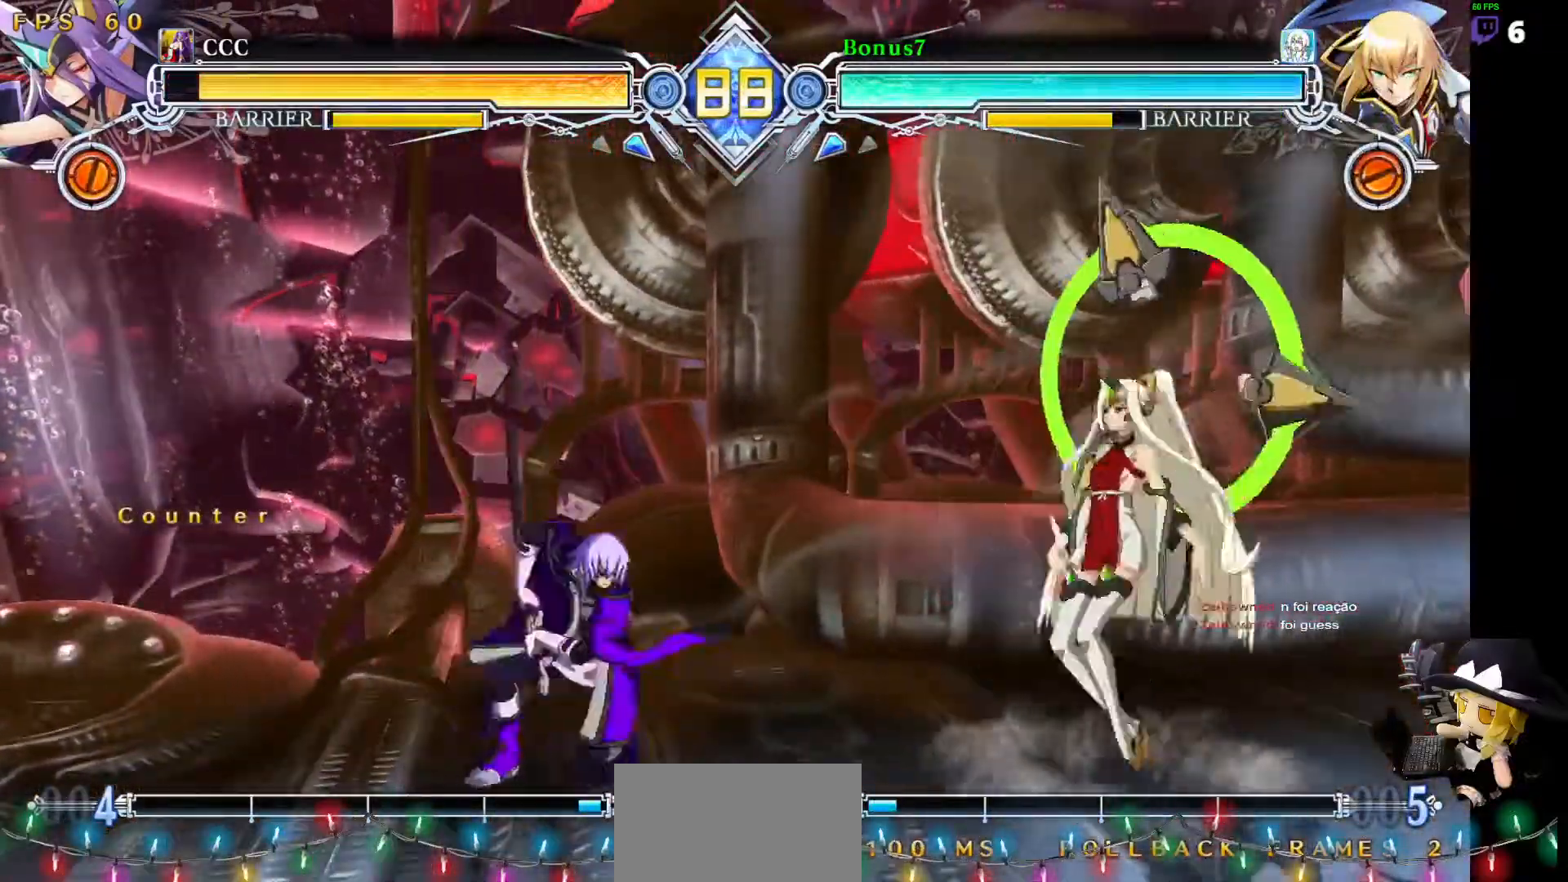
{"buttons": ["DPAD_RIGHT"], "events": [[34, "DPAD_DOWN", "down"], [51, "R1", "up"], [101, "DPAD_RIGHT", "down"], [135, "DPAD_DOWN", "up"], [135, "DPAD_UP", "down"], [152, "DPAD_RIGHT", "up"], [186, "DPAD_UP", "up"], [489, "DPAD_RIGHT", "down"]]}
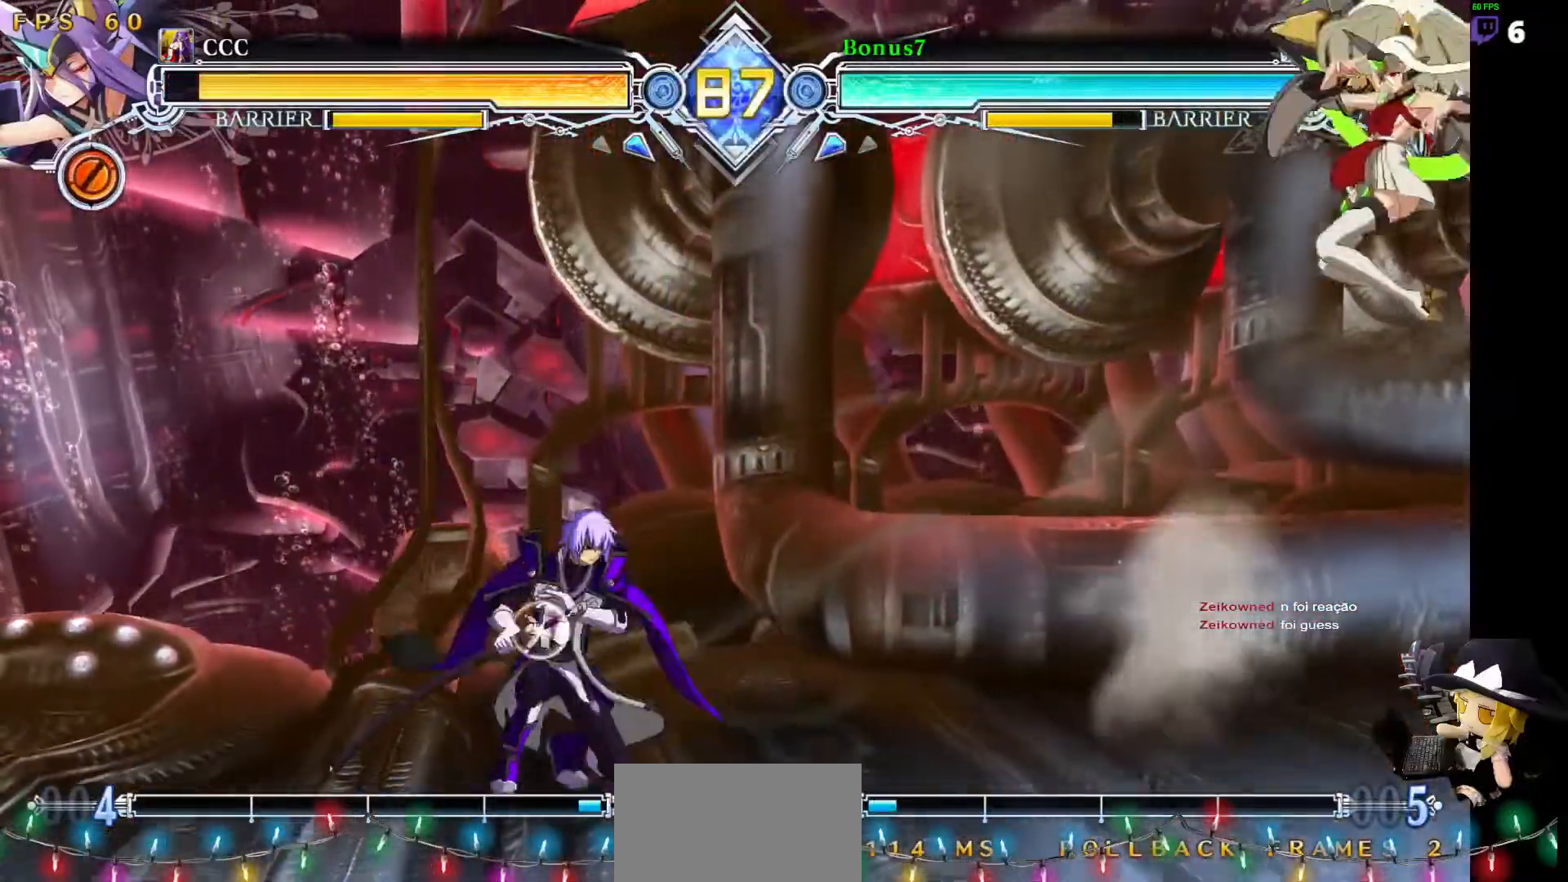
{"buttons": [], "events": [[50, "DPAD_RIGHT", "up"], [101, "DPAD_RIGHT", "down"], [202, "DPAD_DOWN", "down"], [253, "DPAD_RIGHT", "up"], [286, "DPAD_RIGHT", "down"], [320, "TRIANGLE", "down"], [337, "DPAD_DOWN", "up"], [421, "TRIANGLE", "up"], [506, "DPAD_RIGHT", "up"]]}
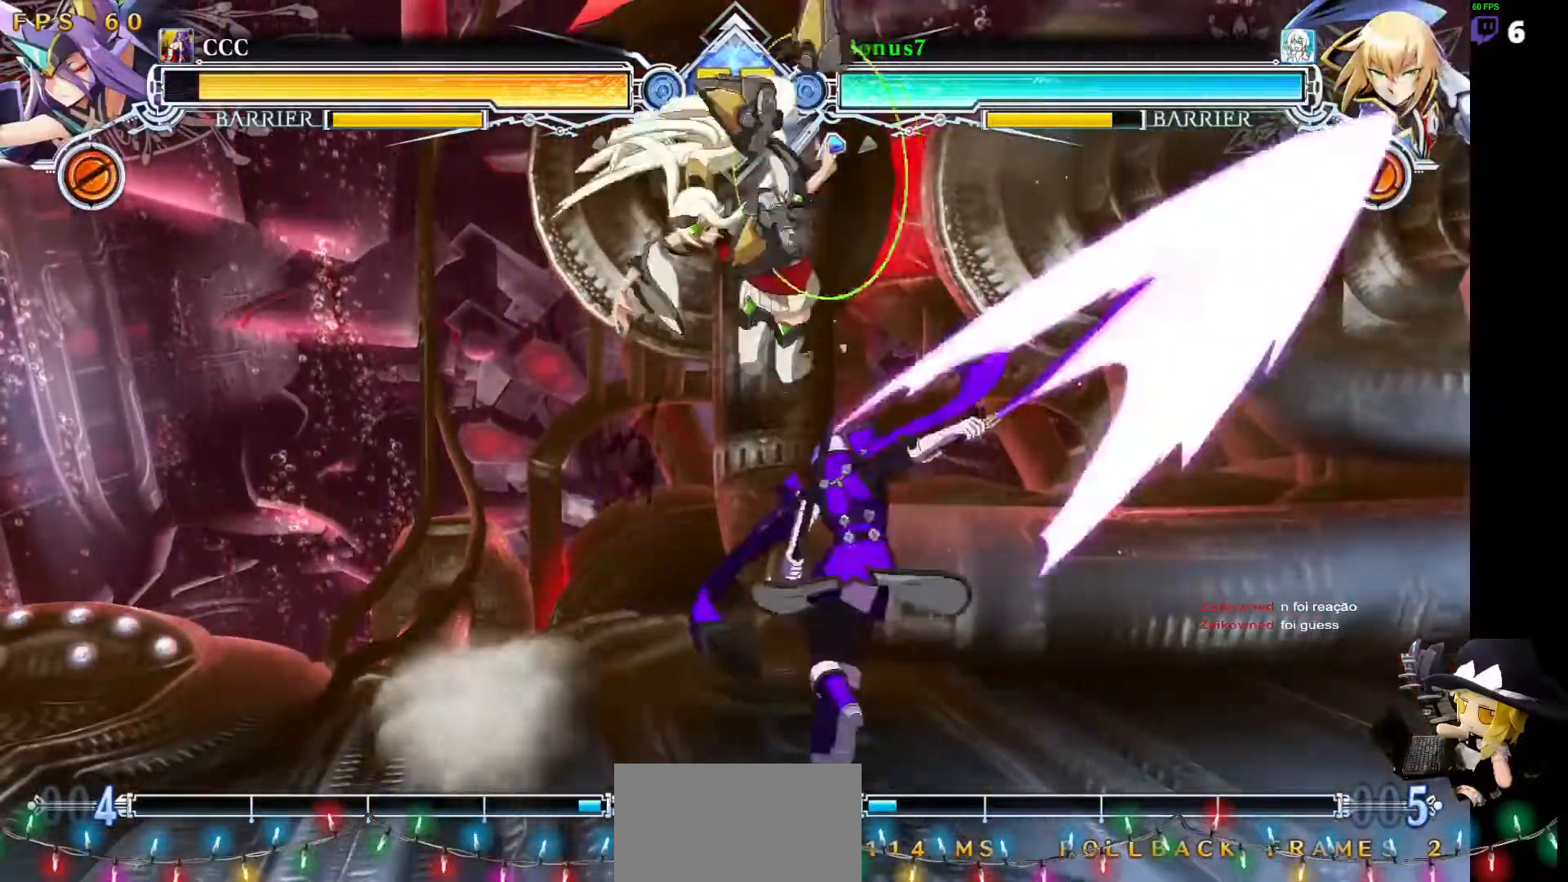
{"buttons": ["DPAD_DOWN", "DPAD_RIGHT"], "events": [[438, "DPAD_DOWN", "down"], [488, "DPAD_RIGHT", "down"]]}
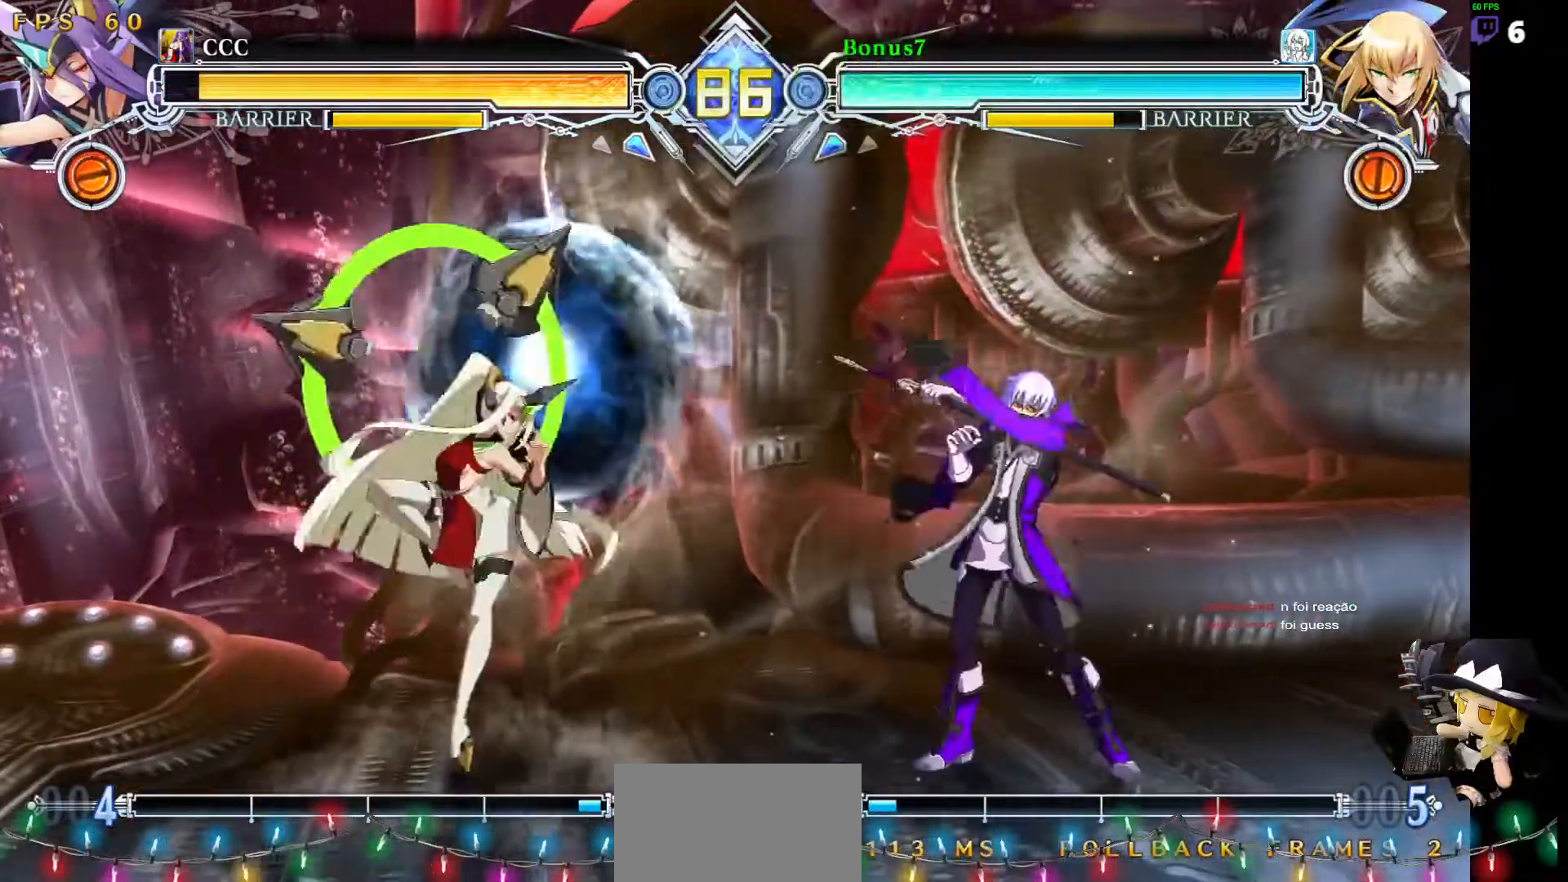
{"buttons": ["DPAD_LEFT"]}
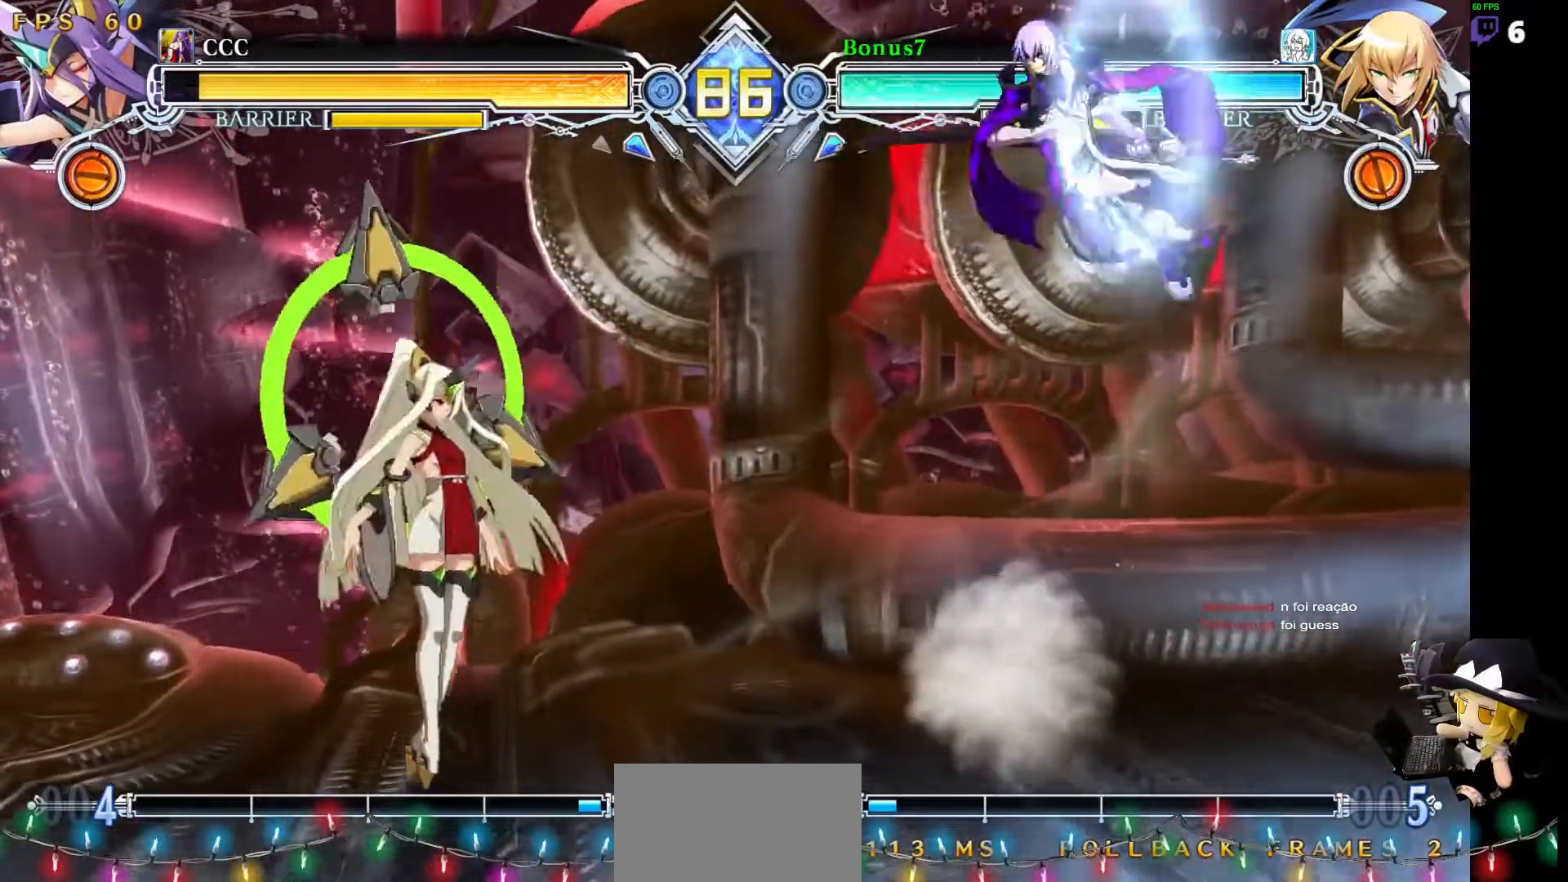
{"buttons": [], "events": [[135, "DPAD_DOWN", "down"], [202, "DPAD_LEFT", "up"], [287, "TRIANGLE", "down"], [405, "DPAD_DOWN", "up"], [405, "TRIANGLE", "up"]]}
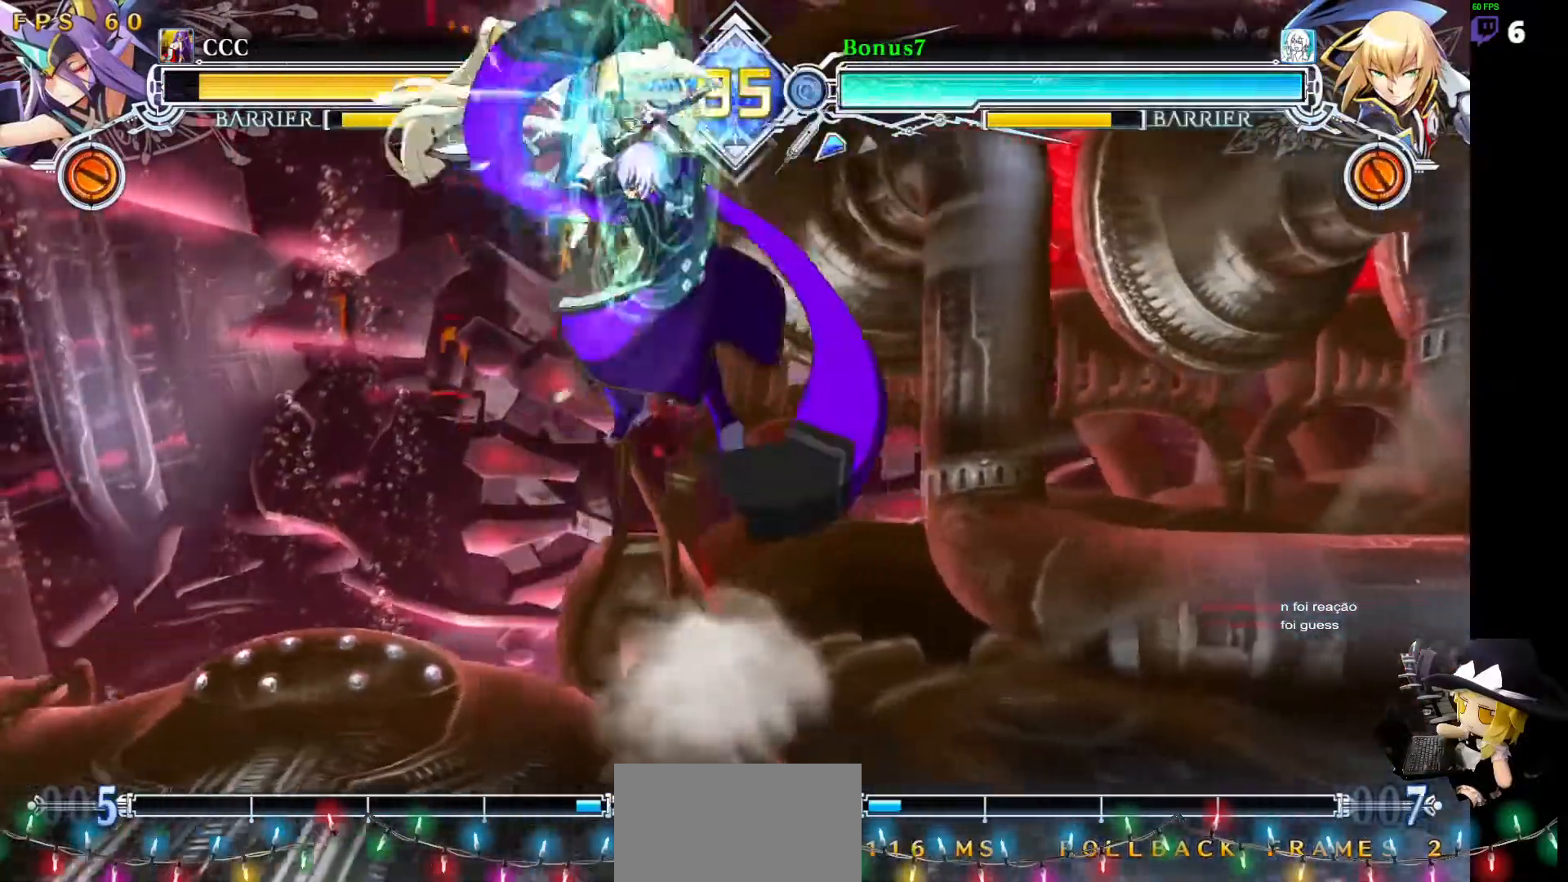
{"buttons": [], "events": [[135, "DPAD_LEFT", "down"], [202, "DPAD_LEFT", "up"], [253, "DPAD_LEFT", "down"], [320, "DPAD_LEFT", "up"], [354, "TRIANGLE", "down"], [455, "TRIANGLE", "up"]]}
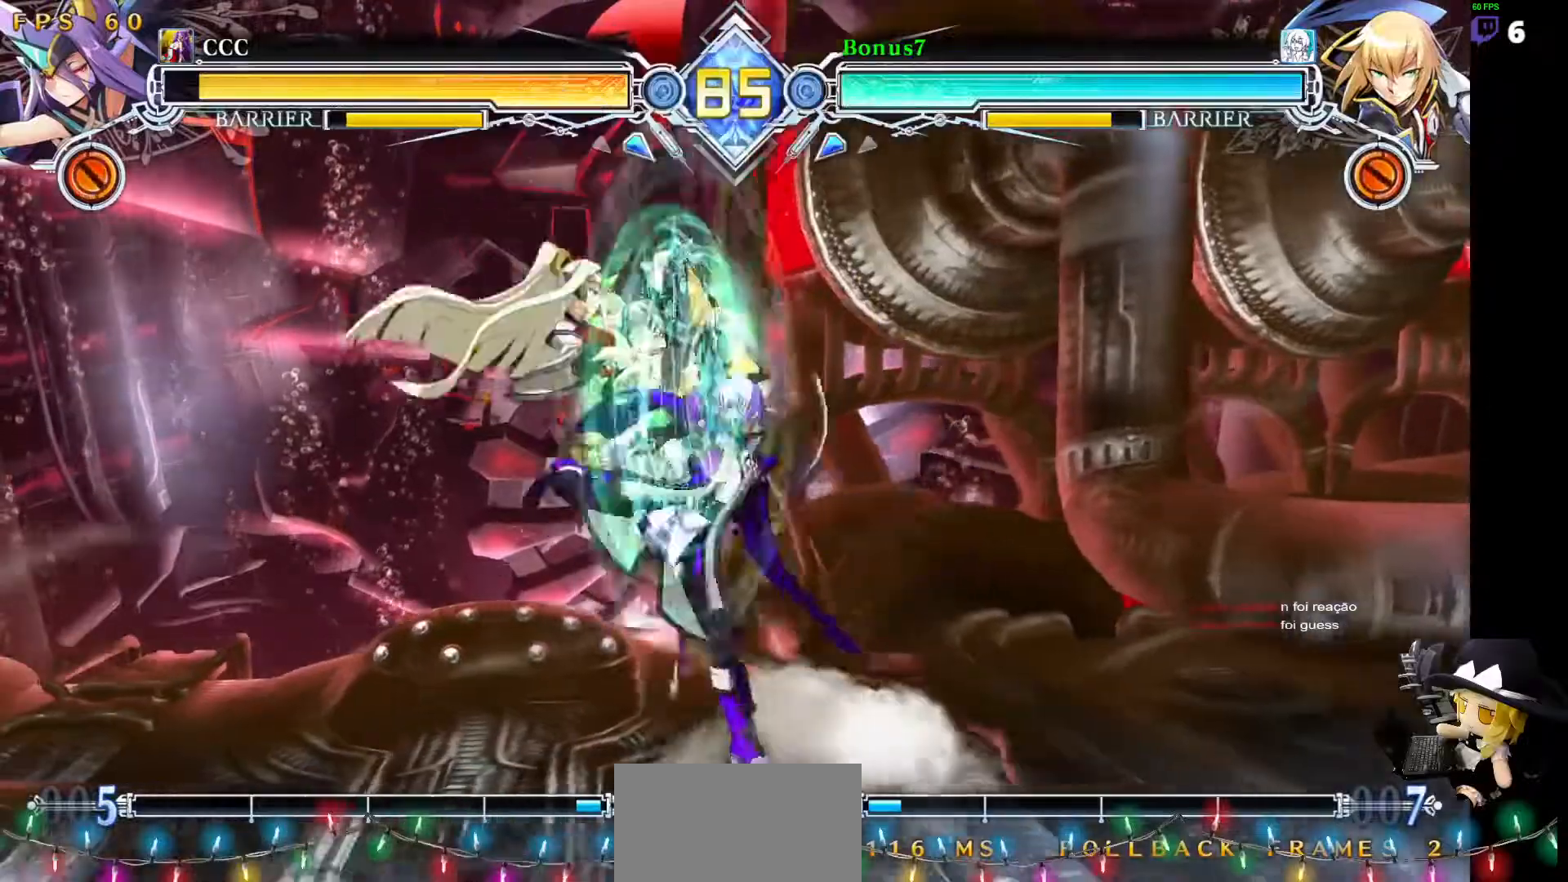
{"buttons": [], "events": [[371, "R1", "down"], [505, "R1", "up"]]}
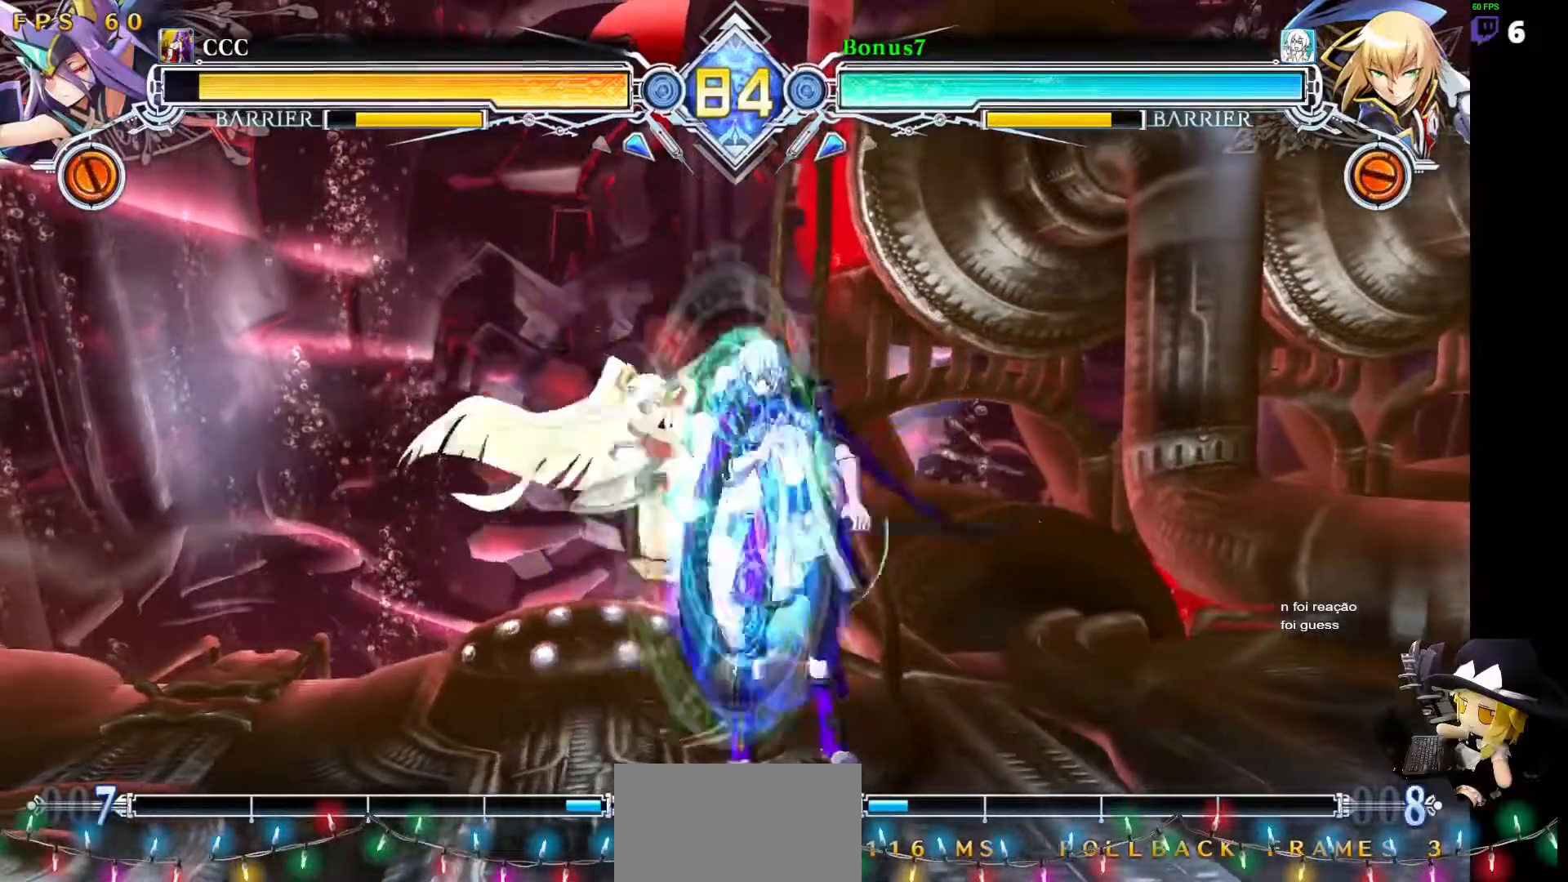
{"buttons": [], "events": [[68, "DPAD_LEFT", "down"], [118, "DPAD_DOWN", "down"], [169, "DPAD_DOWN", "up"], [169, "DPAD_UP", "down"], [371, "DPAD_LEFT", "up"], [388, "DPAD_UP", "up"]]}
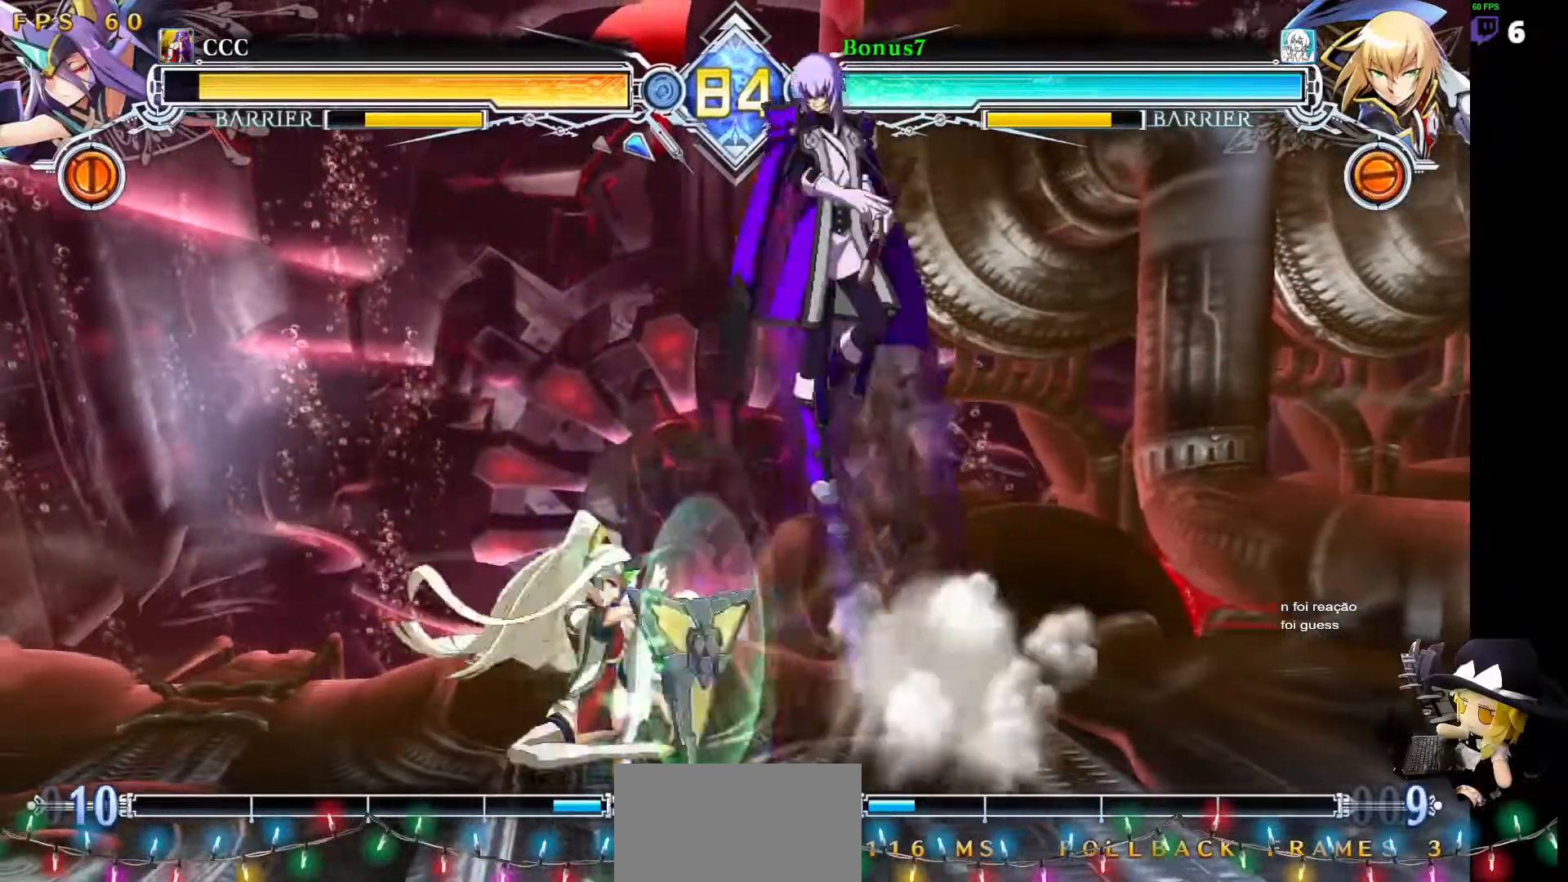
{"buttons": ["DPAD_UP", "DPAD_LEFT"], "events": [[422, "DPAD_UP", "down"], [438, "DPAD_LEFT", "down"]]}
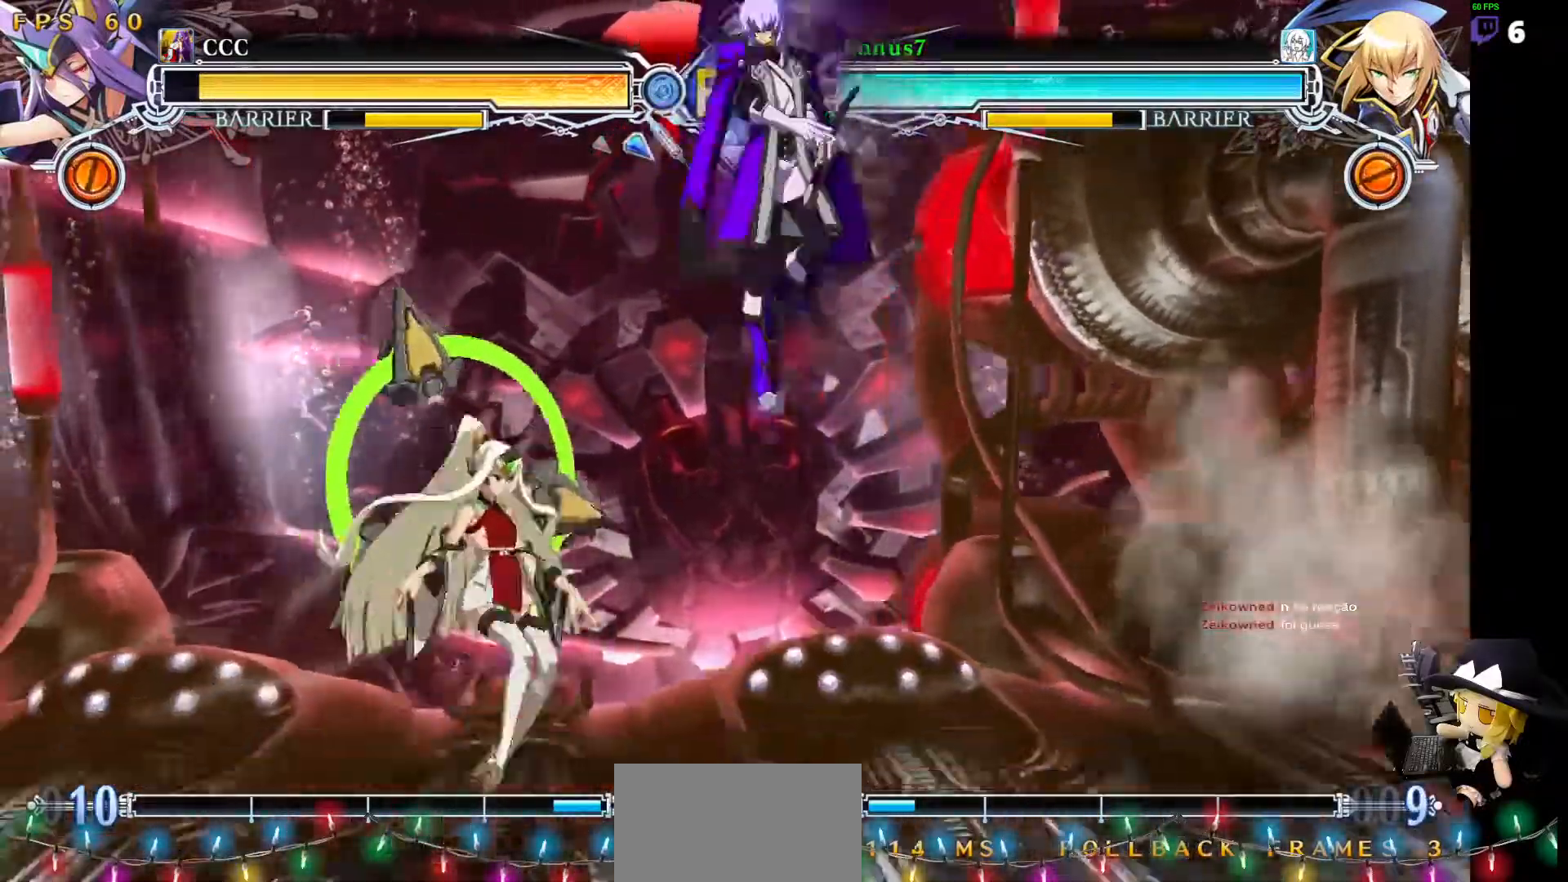
{"buttons": ["R1", "DPAD_DOWN"]}
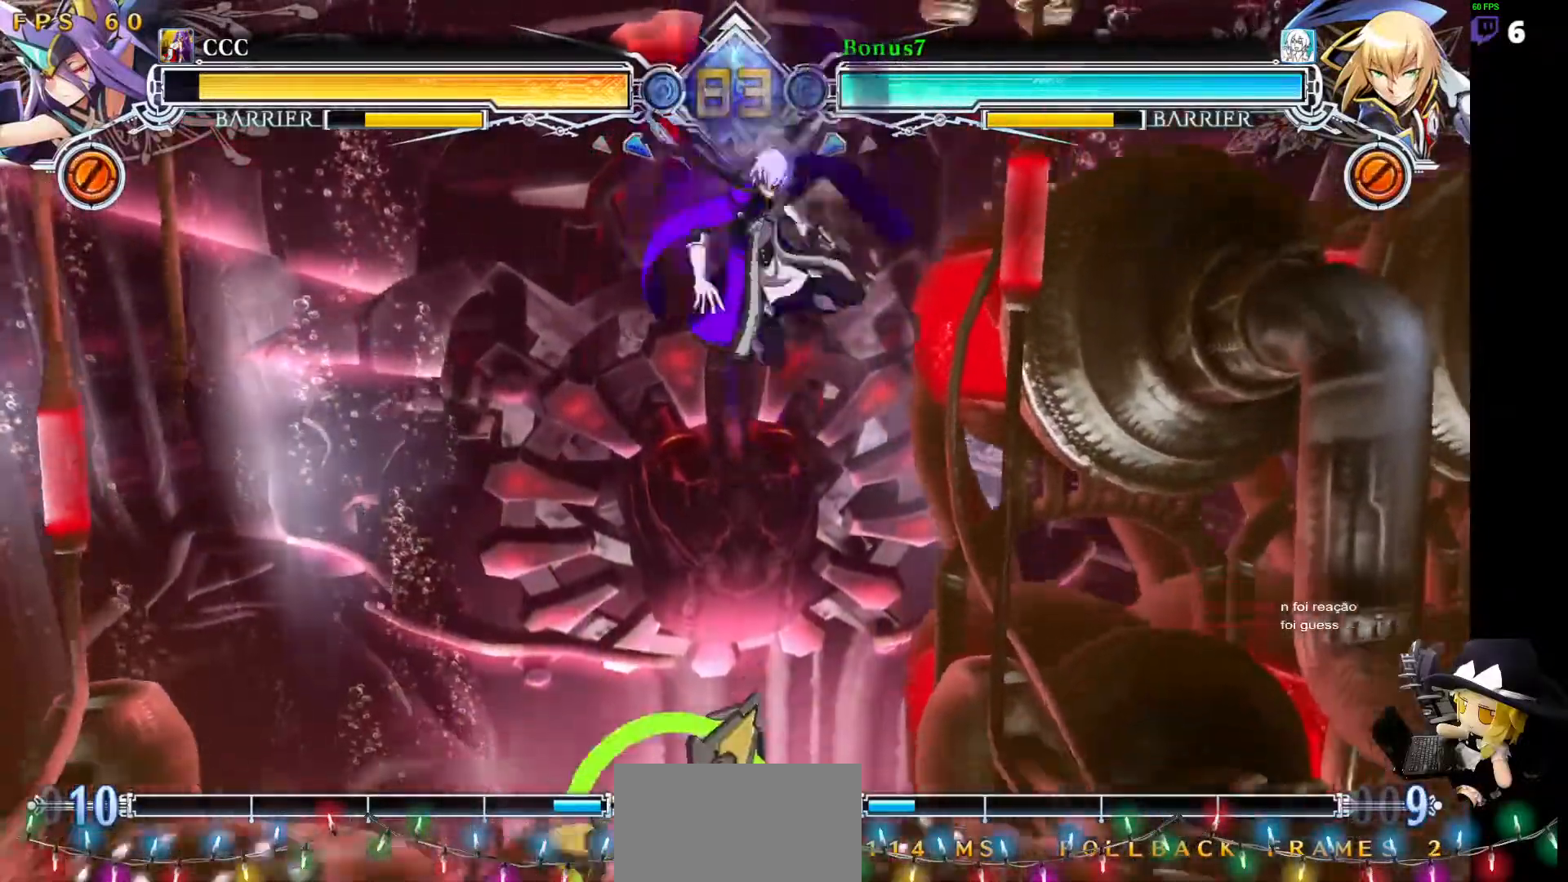
{"buttons": [], "events": [[50, "DPAD_DOWN", "up"], [67, "R1", "up"], [236, "DPAD_RIGHT", "down"], [269, "DPAD_RIGHT", "up"], [387, "TRIANGLE", "down"], [489, "TRIANGLE", "up"]]}
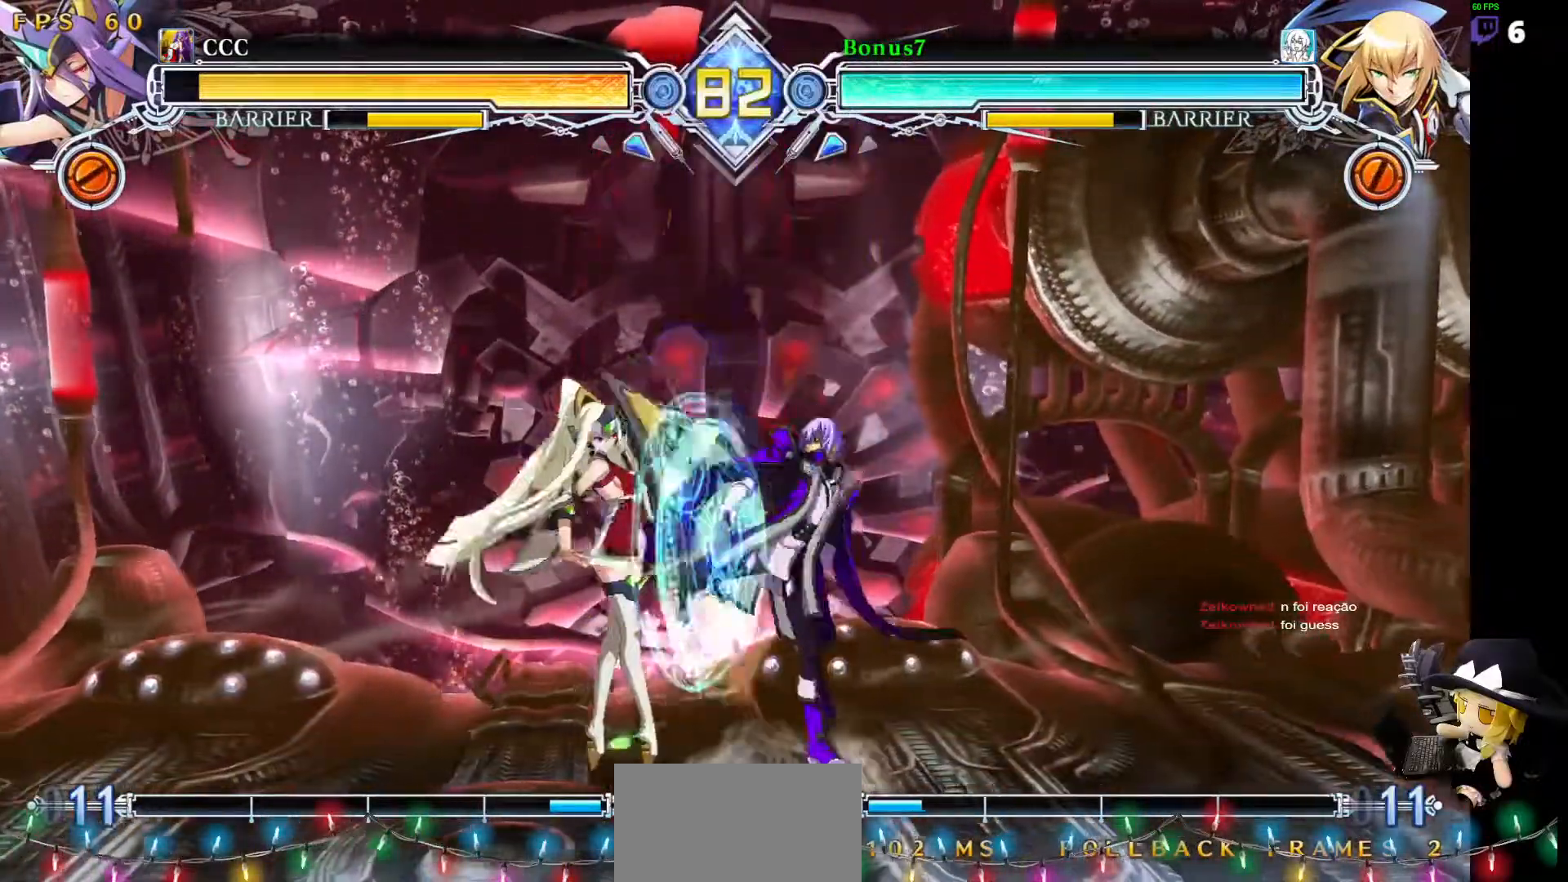
{"buttons": [], "events": [[169, "DPAD_DOWN", "down"], [287, "TRIANGLE", "down"], [456, "DPAD_DOWN", "up"], [472, "TRIANGLE", "up"]]}
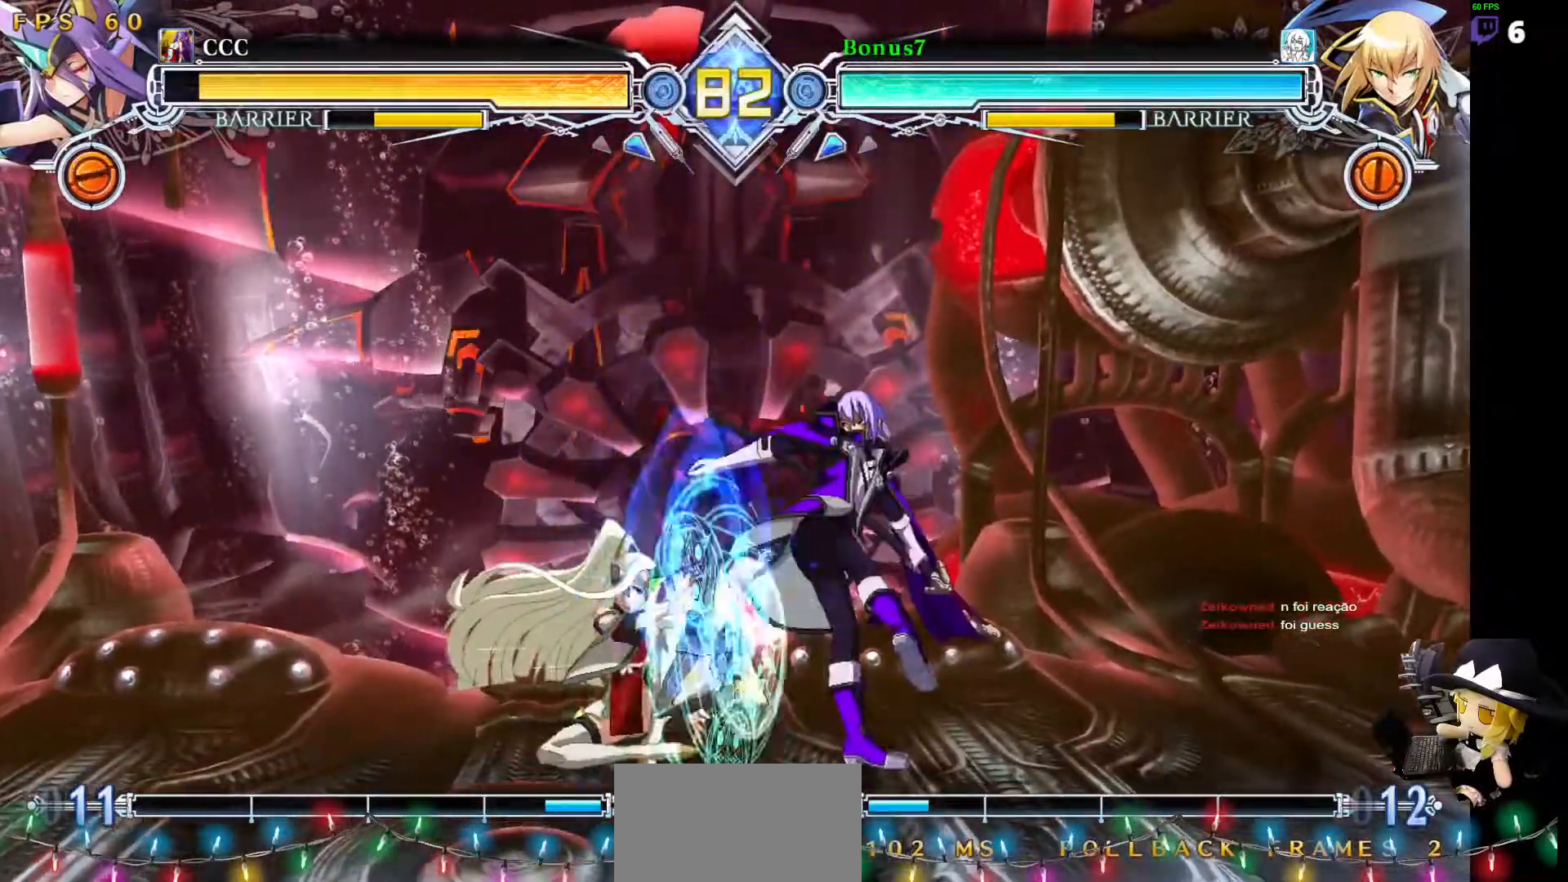
{"buttons": ["CROSS", "DPAD_LEFT"], "events": [[68, "DPAD_LEFT", "down"], [135, "CROSS", "down"]]}
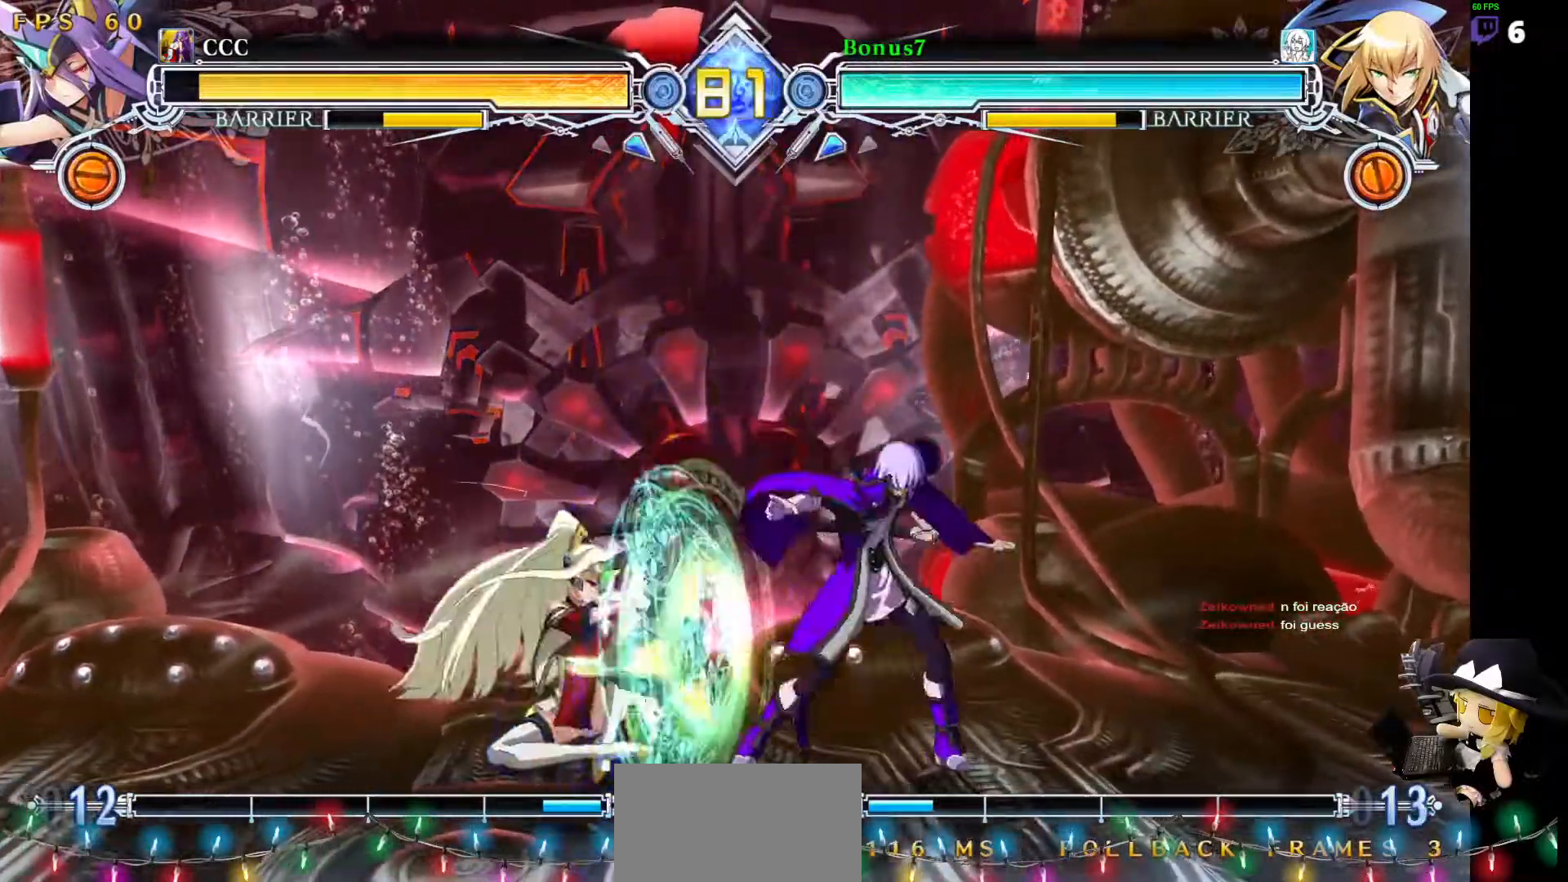
{"buttons": [], "events": [[270, "DPAD_LEFT", "up"], [287, "CROSS", "up"]]}
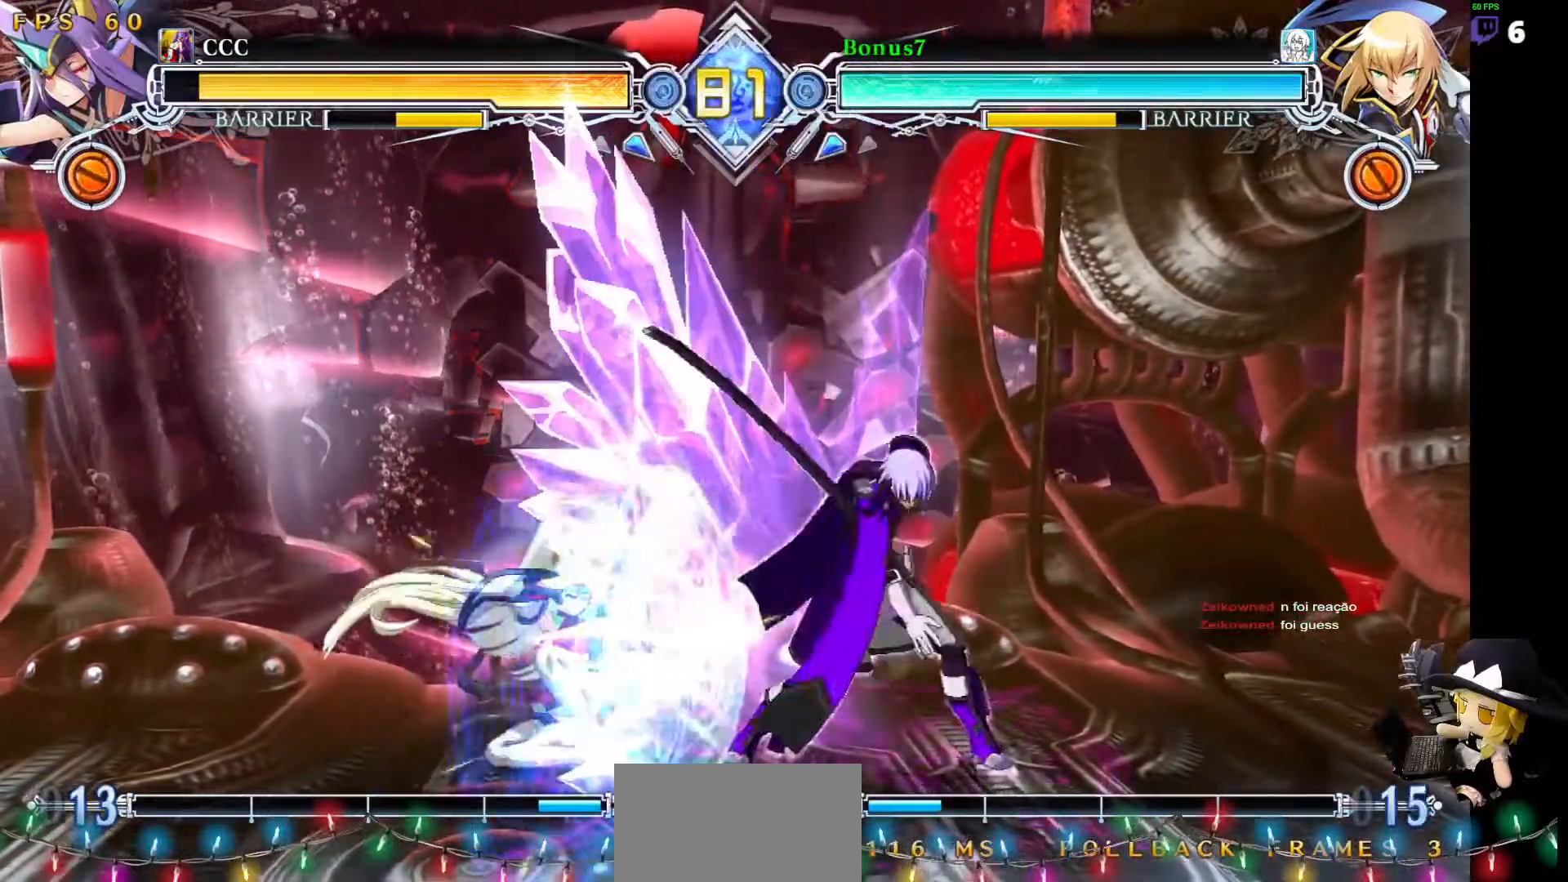
{"buttons": [], "events": [[185, "DPAD_LEFT", "down"], [236, "DPAD_LEFT", "up"], [286, "DPAD_LEFT", "down"], [320, "DPAD_LEFT", "up"], [354, "R1", "down"], [438, "R1", "up"]]}
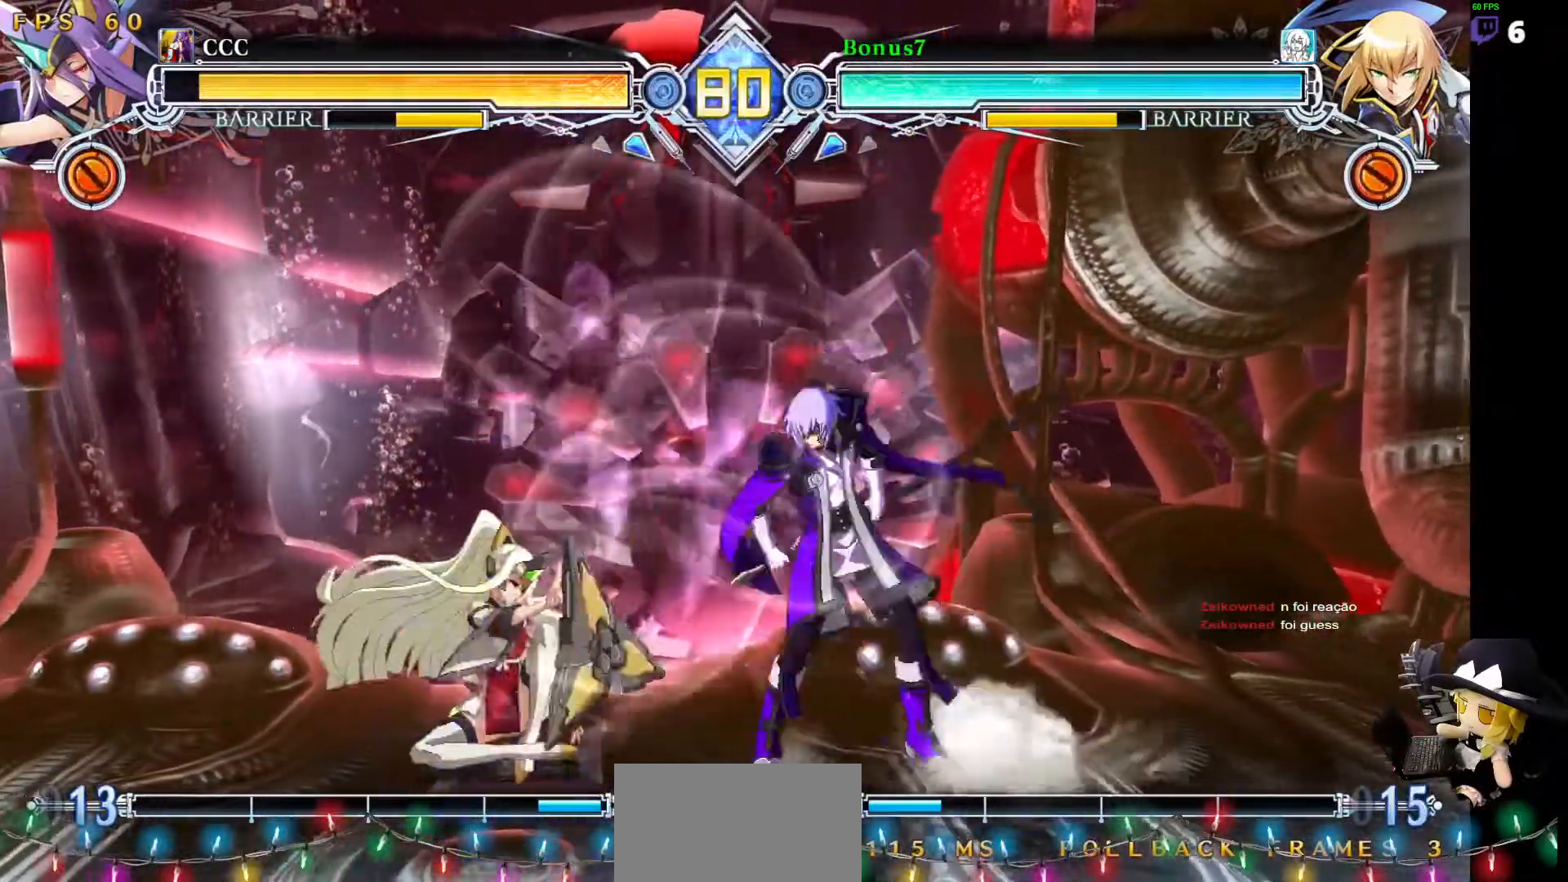
{"buttons": [], "events": [[84, "CROSS", "down"], [438, "CROSS", "up"], [438, "DPAD_LEFT", "down"], [472, "DPAD_LEFT", "up"]]}
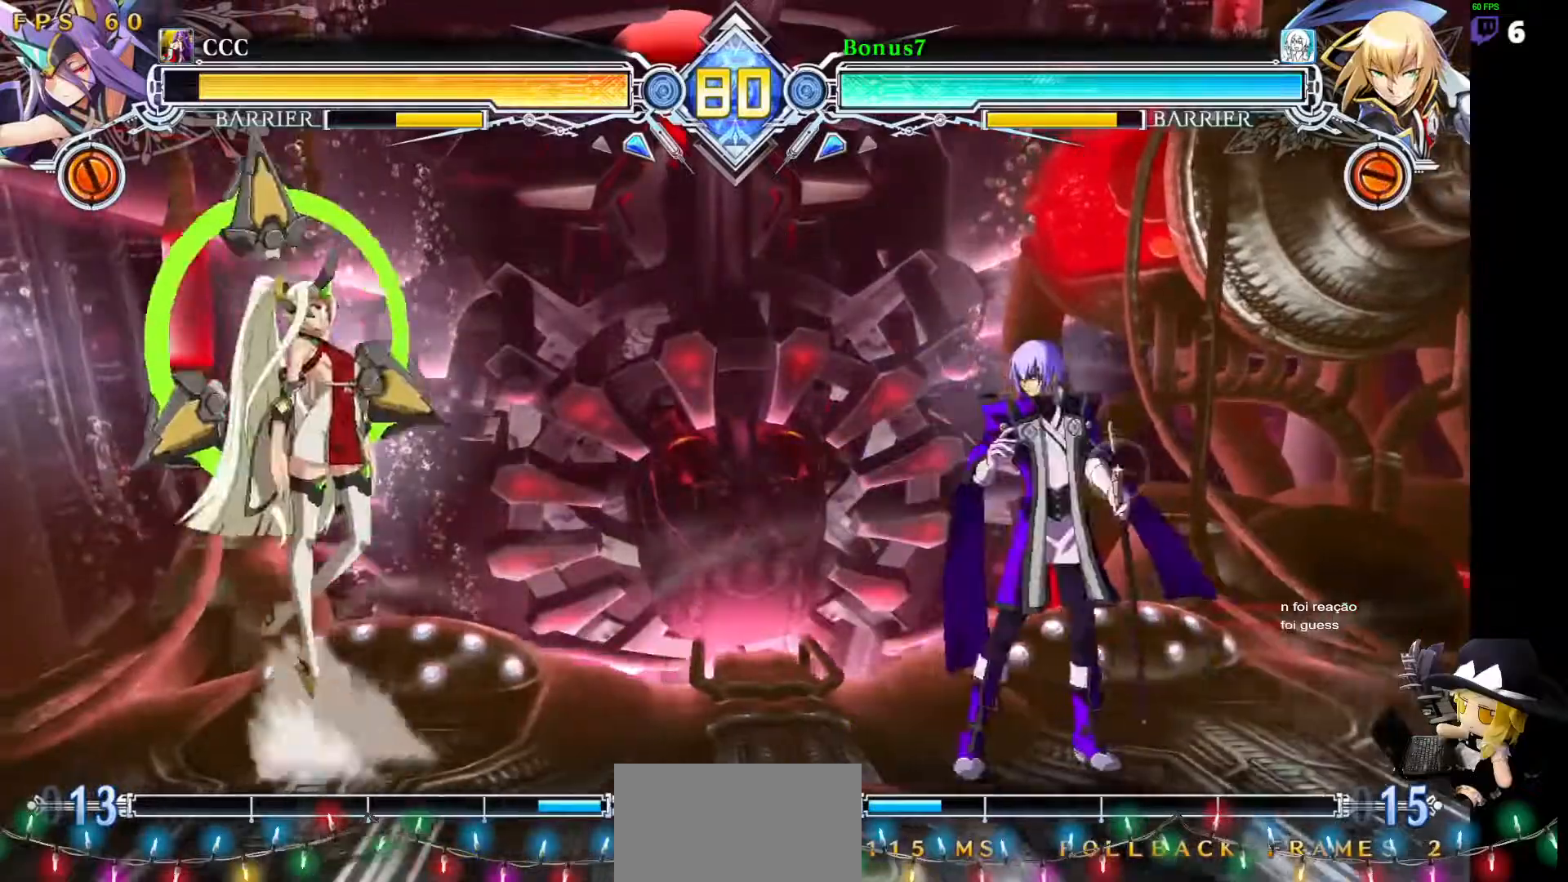
{"buttons": ["DPAD_LEFT"]}